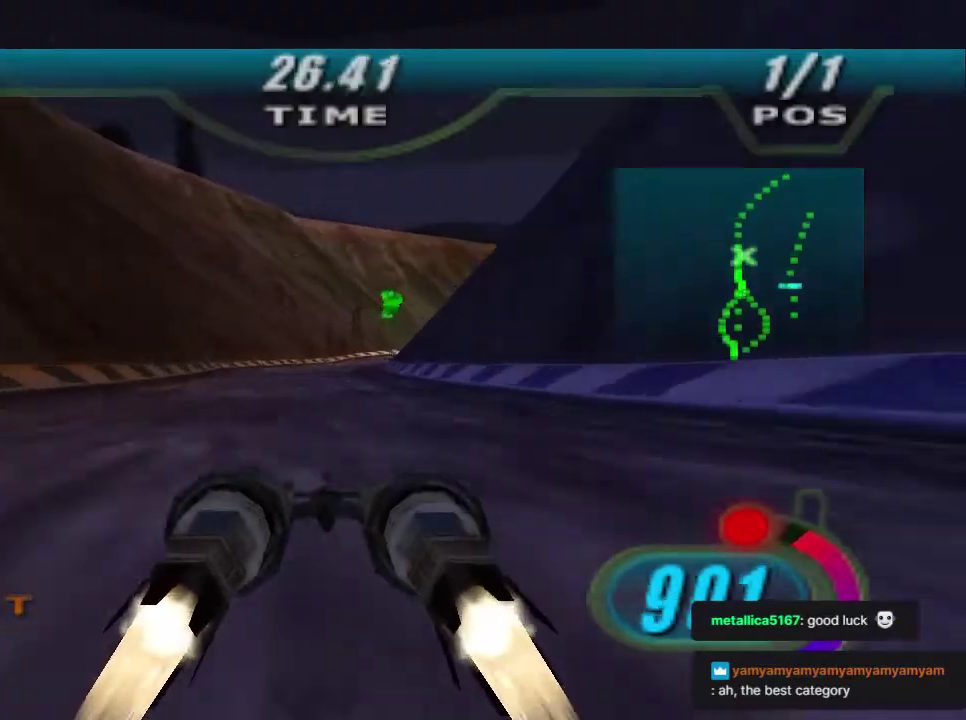
Gameplay with a controller (Xbox layout); each line is a JSON object with the inputs held at the frame after it. "events" lists button and stick changes between this image and that frame as [ms after this image, input, new state], when the widget could be followed in between.
{"buttons": ["L2", "R2"], "left_stick": "up-right", "right_stick": "center", "events": [[100, "L2", "down"], [300, "left_stick", "up-right"]]}
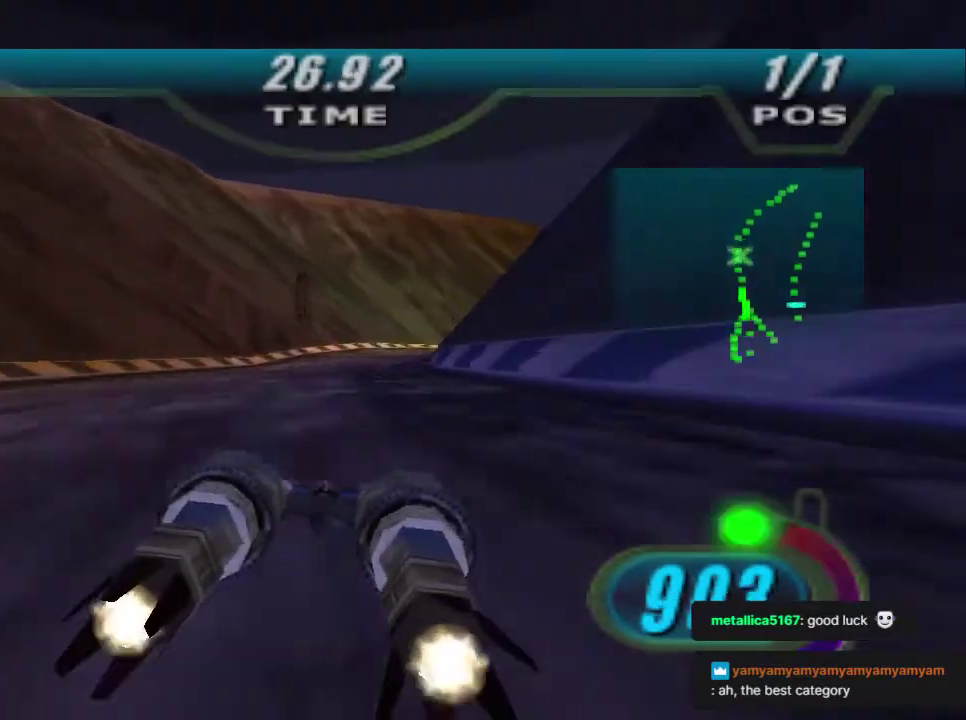
{"buttons": ["A", "L2"], "left_stick": "up-right", "right_stick": "center", "events": [[33, "R2", "up"], [133, "A", "down"]]}
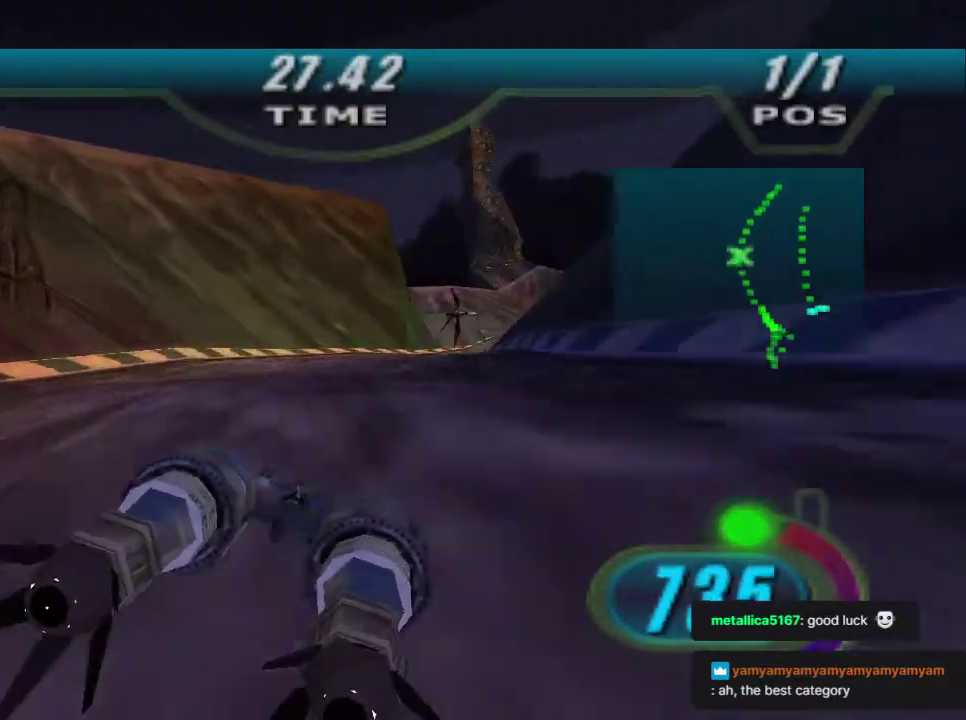
{"buttons": ["A", "L2"], "left_stick": "up-right", "right_stick": "center", "events": [[333, "left_stick", "up"], [467, "left_stick", "up-right"]]}
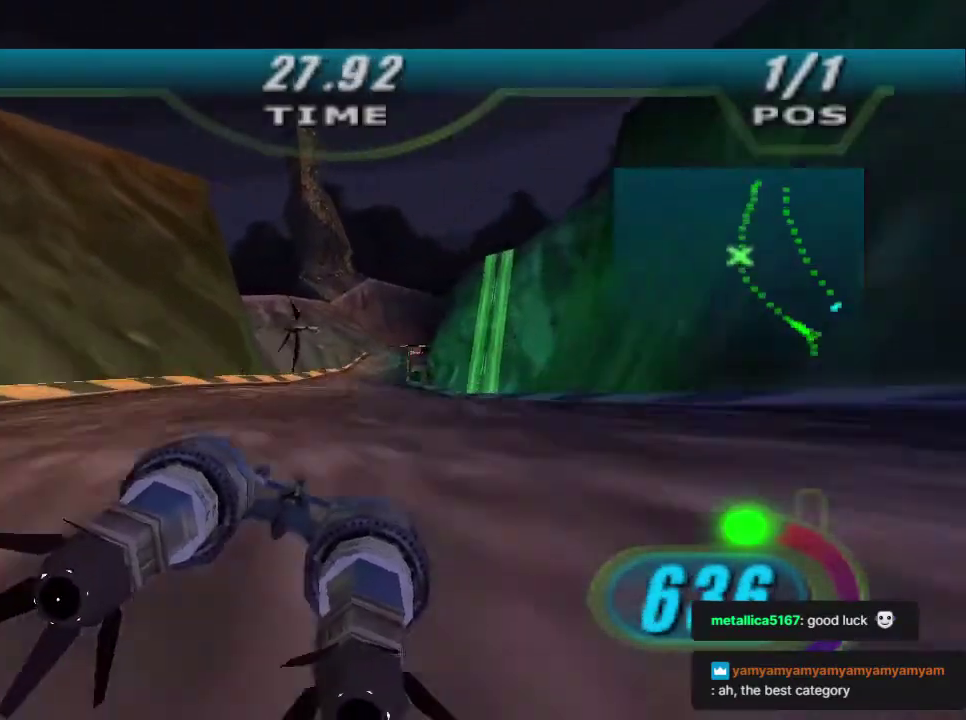
{"buttons": ["A", "L2"], "left_stick": "up", "right_stick": "center", "events": [[67, "A", "up"], [67, "left_stick", "up"], [167, "A", "down"]]}
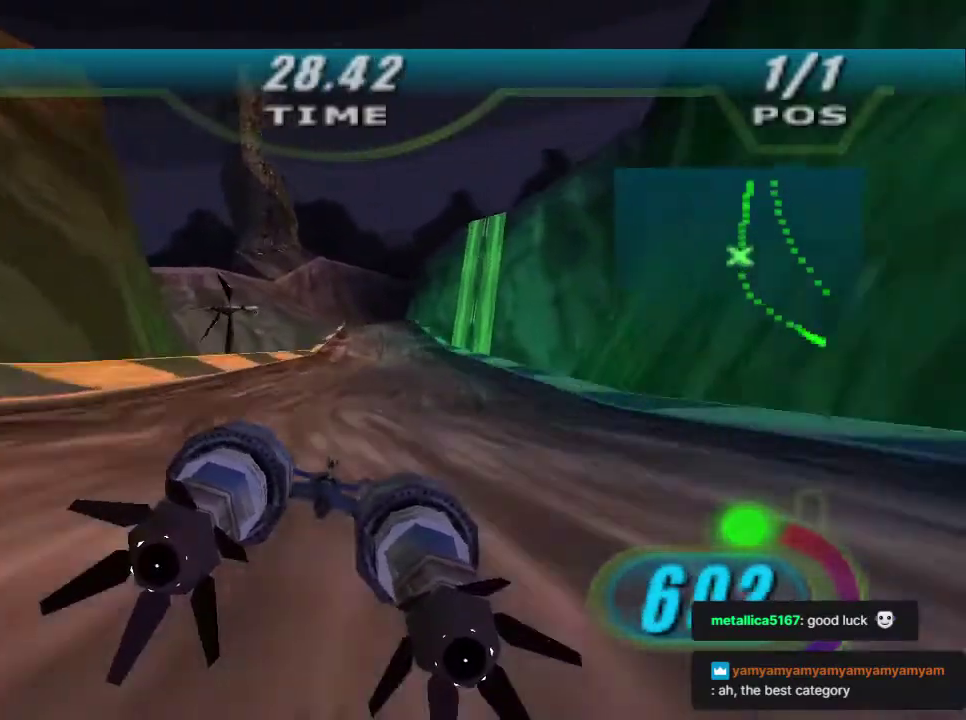
{"buttons": ["A", "L2"], "left_stick": "up-right", "right_stick": "center", "events": [[133, "A", "up"], [200, "A", "down"], [233, "left_stick", "up-right"]]}
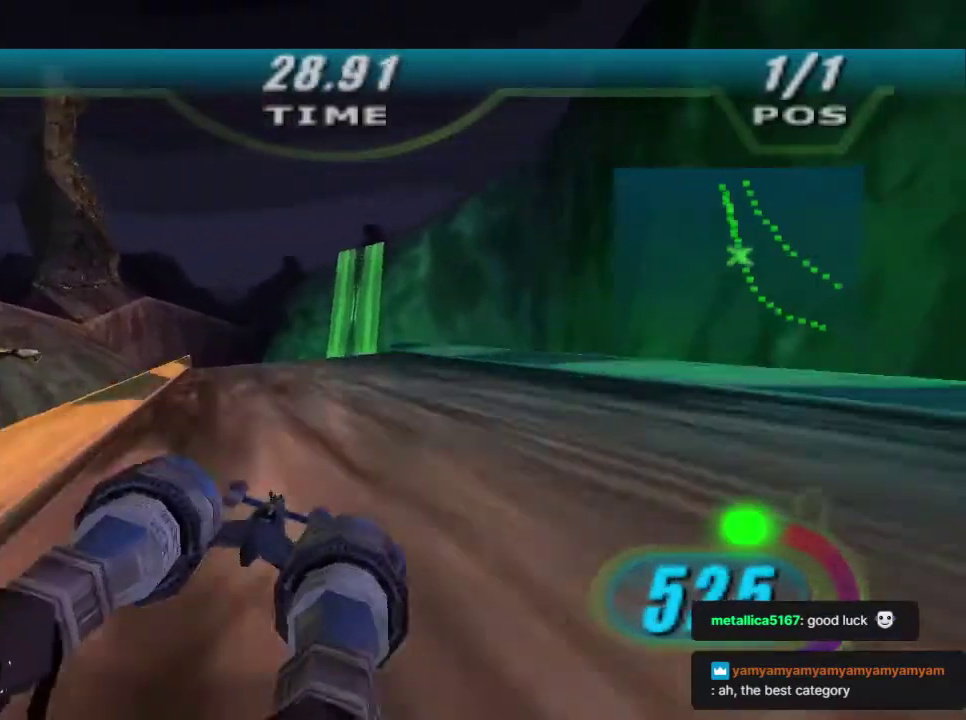
{"buttons": ["L1", "R2"], "left_stick": "right", "right_stick": "center", "events": [[300, "L2", "up"], [300, "left_stick", "right"], [367, "A", "up"], [467, "L1", "down"], [467, "R2", "down"]]}
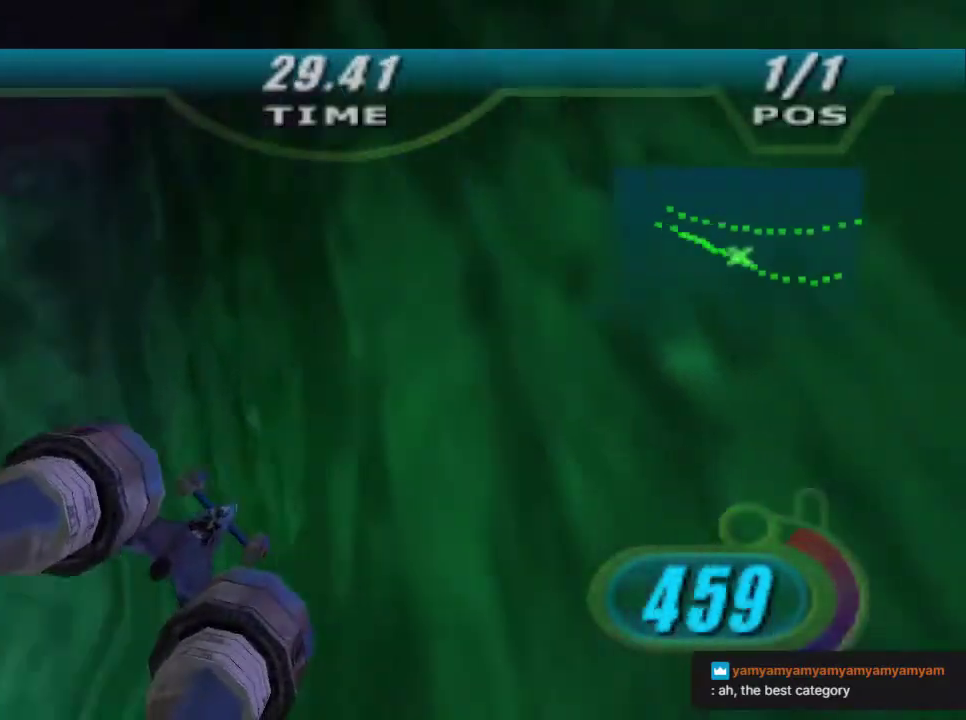
{"buttons": ["L1", "R2"], "left_stick": "up", "right_stick": "center", "events": [[67, "R2", "up"], [133, "A", "down"], [167, "left_stick", "up-right"], [400, "left_stick", "up"], [467, "A", "up"], [467, "R2", "down"]]}
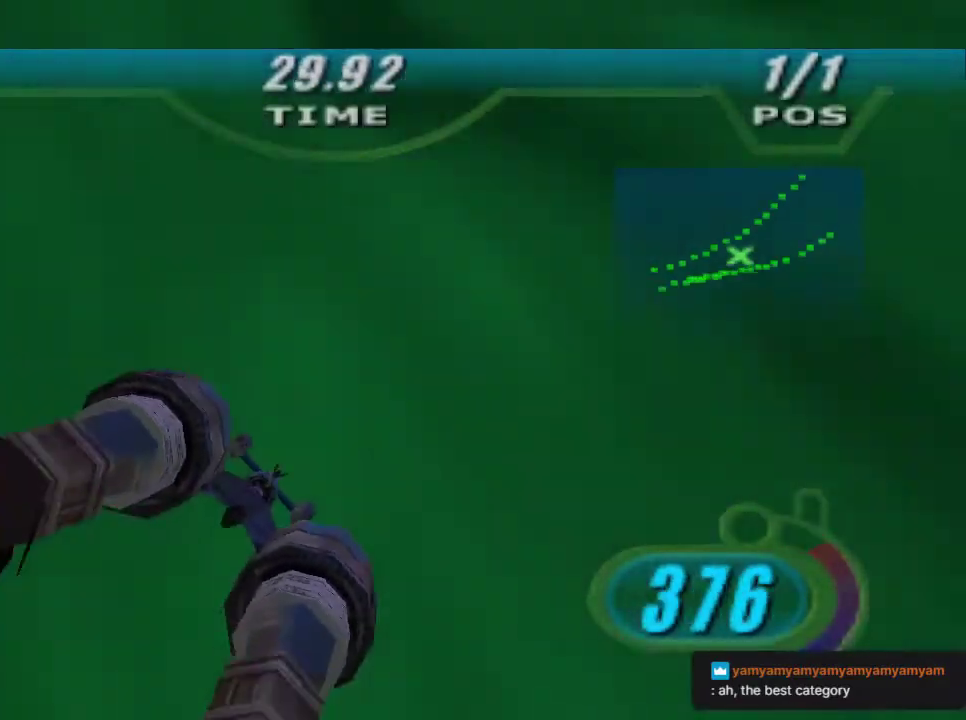
{"buttons": ["L1", "R2"], "left_stick": "center", "right_stick": "center", "events": [[433, "left_stick", "center"]]}
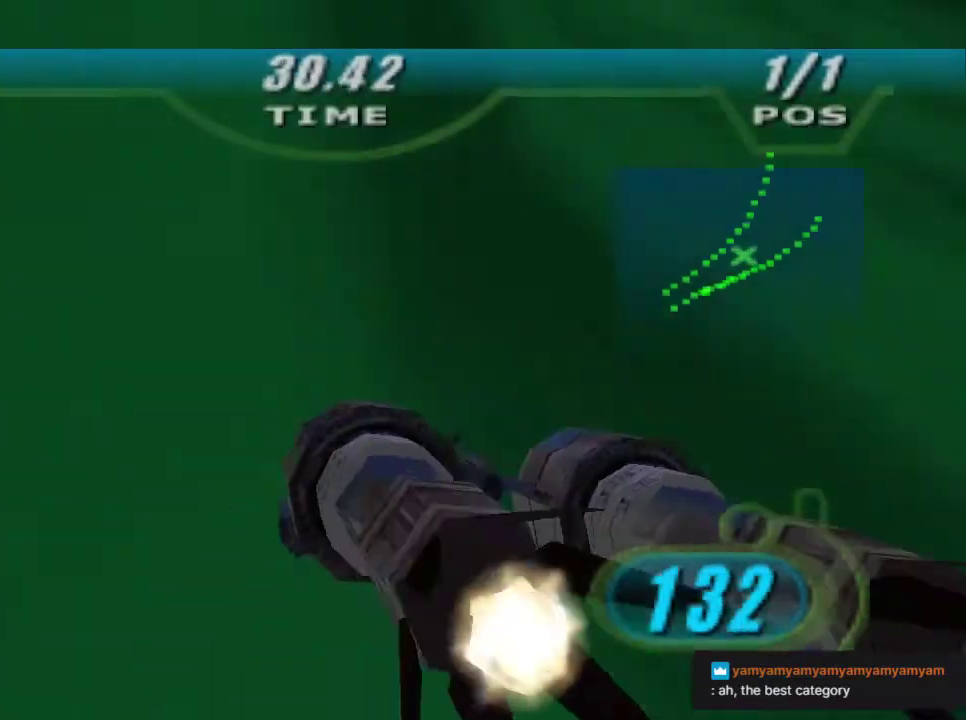
{"buttons": ["L1", "R2"], "left_stick": "center", "right_stick": "center", "events": []}
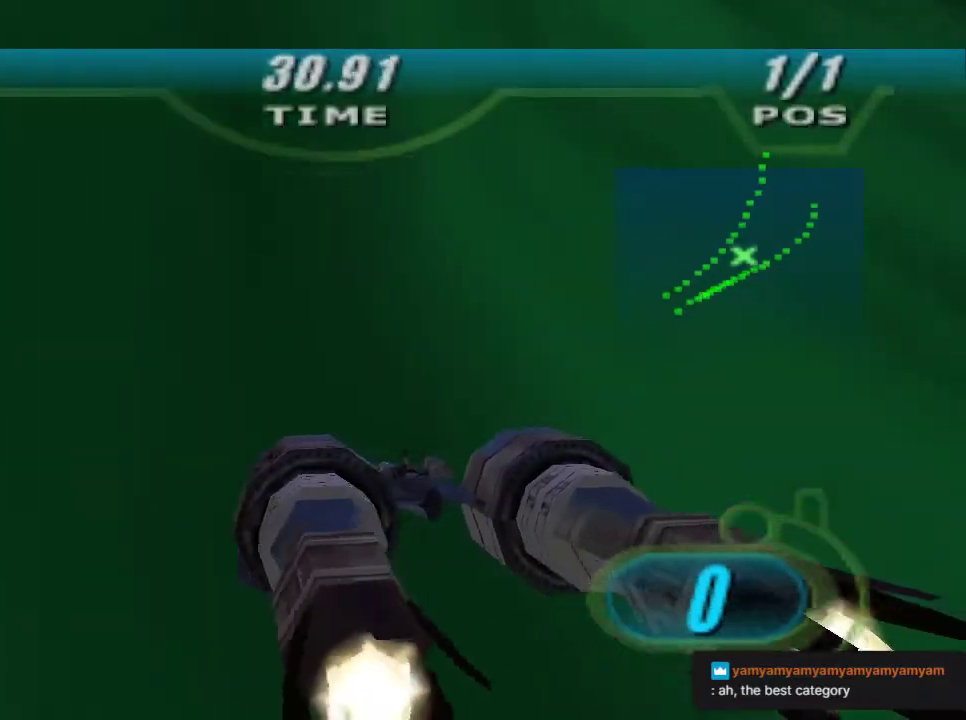
{"buttons": ["L1", "R2"], "left_stick": "center", "right_stick": "center", "events": []}
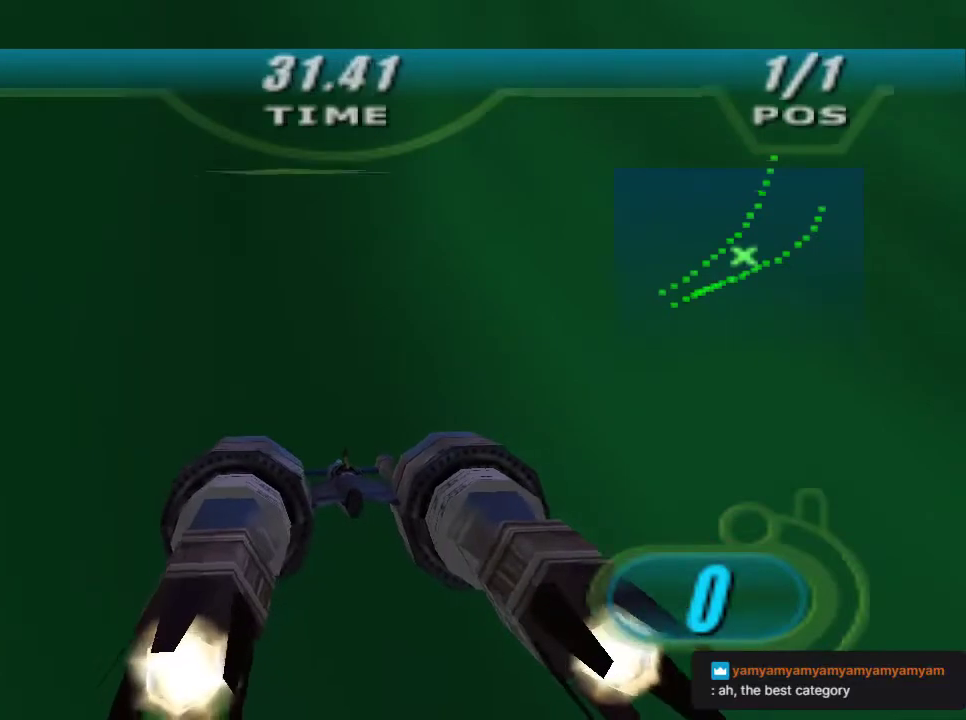
{"buttons": ["L1", "R2"], "left_stick": "center", "right_stick": "center", "events": [[333, "left_stick", "left"], [467, "left_stick", "center"]]}
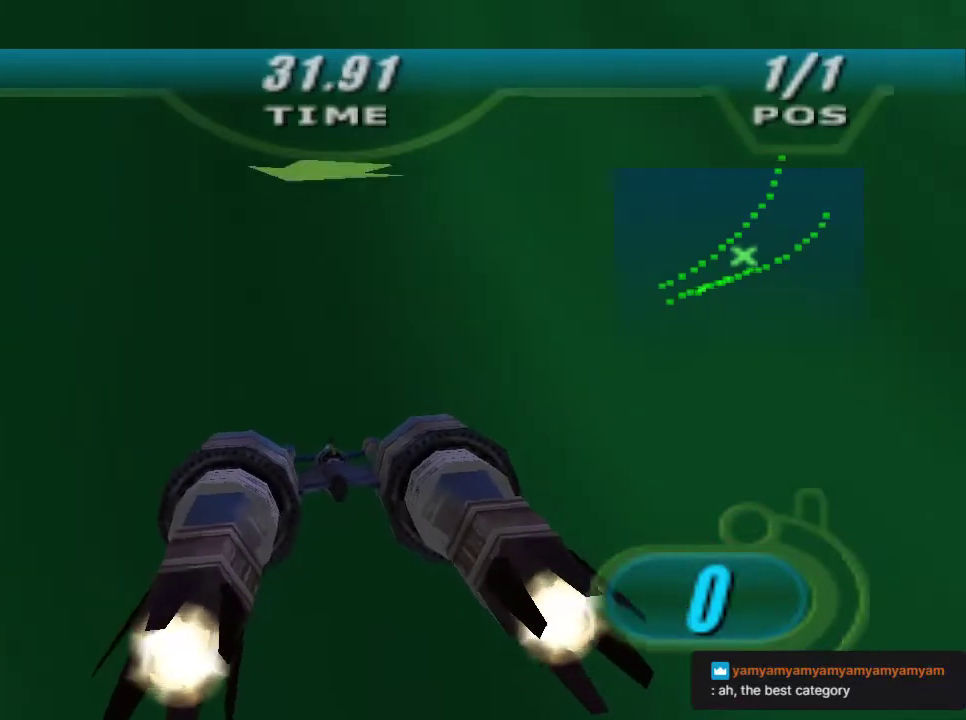
{"buttons": ["L1", "R2"], "left_stick": "center", "right_stick": "center", "events": []}
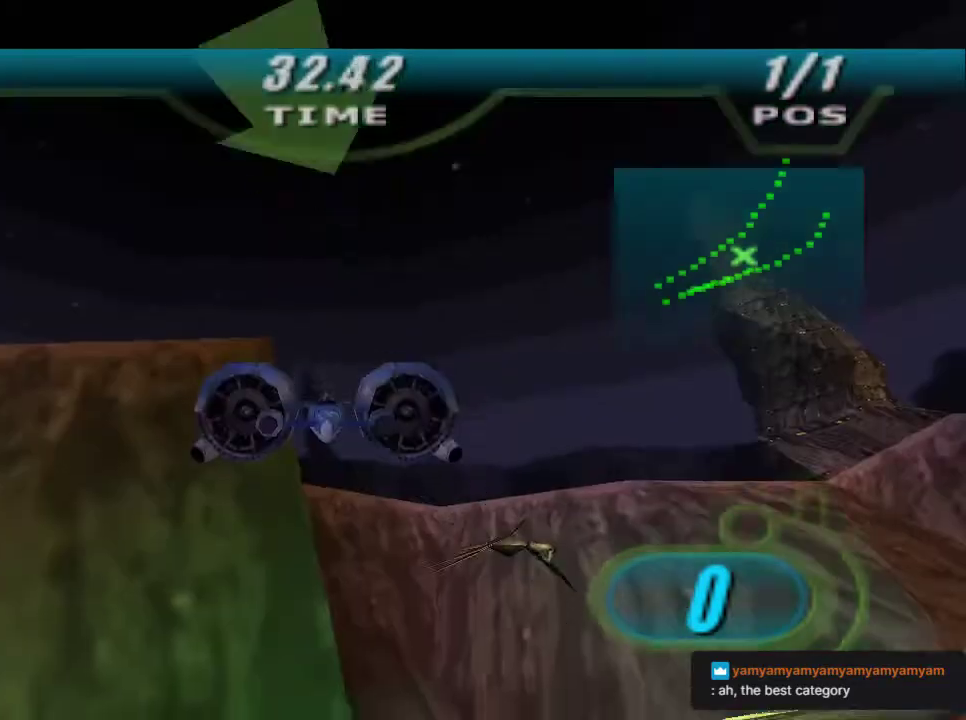
{"buttons": ["L1", "R2", "DPAD_DOWN"], "left_stick": "center", "right_stick": "center", "events": [[33, "DPAD_DOWN", "down"]]}
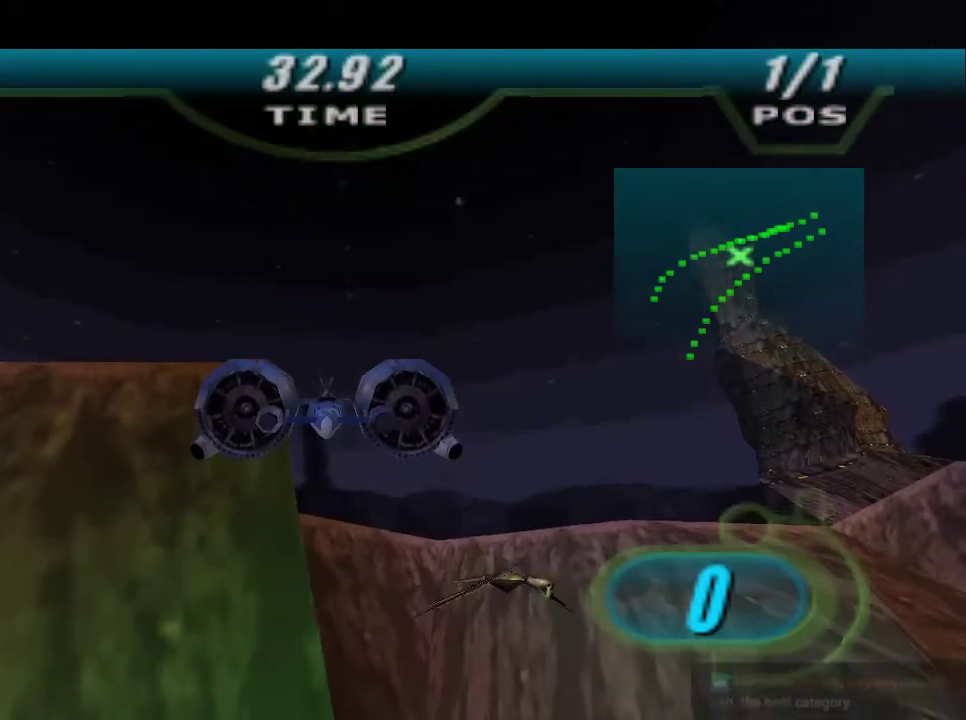
{"buttons": ["L1", "R2", "DPAD_DOWN"], "left_stick": "center", "right_stick": "center", "events": []}
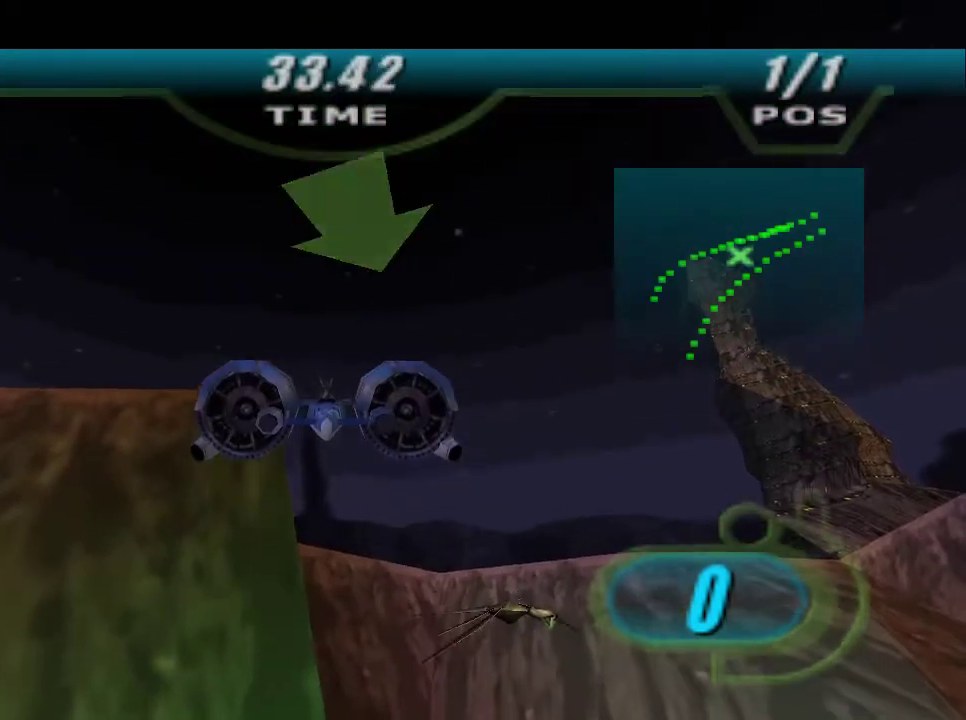
{"buttons": ["L1", "R2", "DPAD_DOWN"], "left_stick": "center", "right_stick": "center", "events": []}
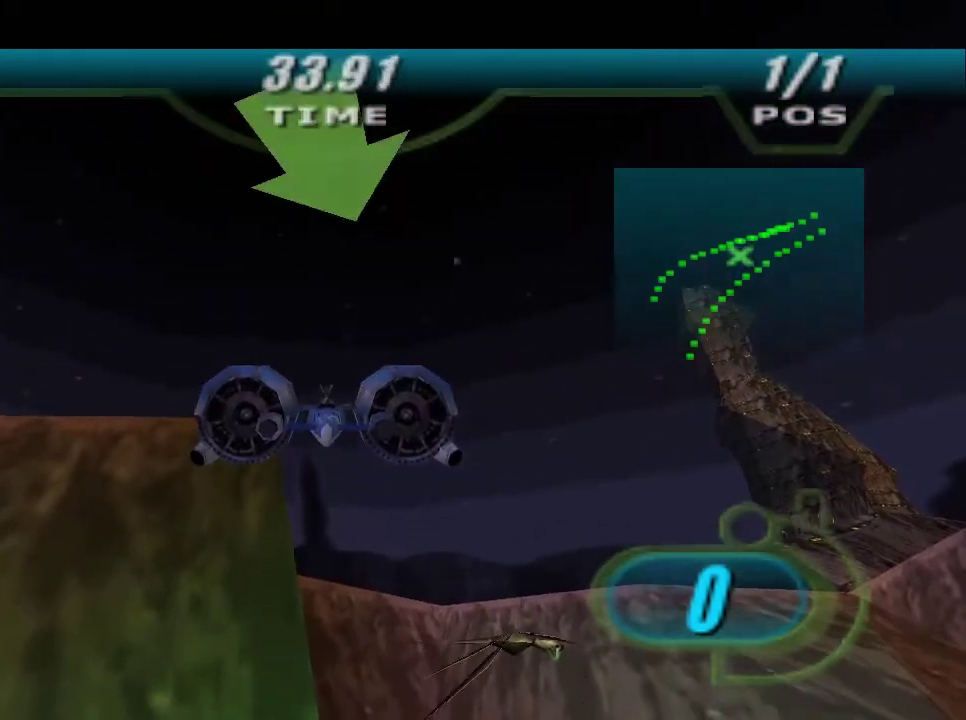
{"buttons": ["L1", "R2", "DPAD_DOWN"], "left_stick": "center", "right_stick": "center", "events": [[300, "DPAD_RIGHT", "down"], [367, "DPAD_RIGHT", "up"]]}
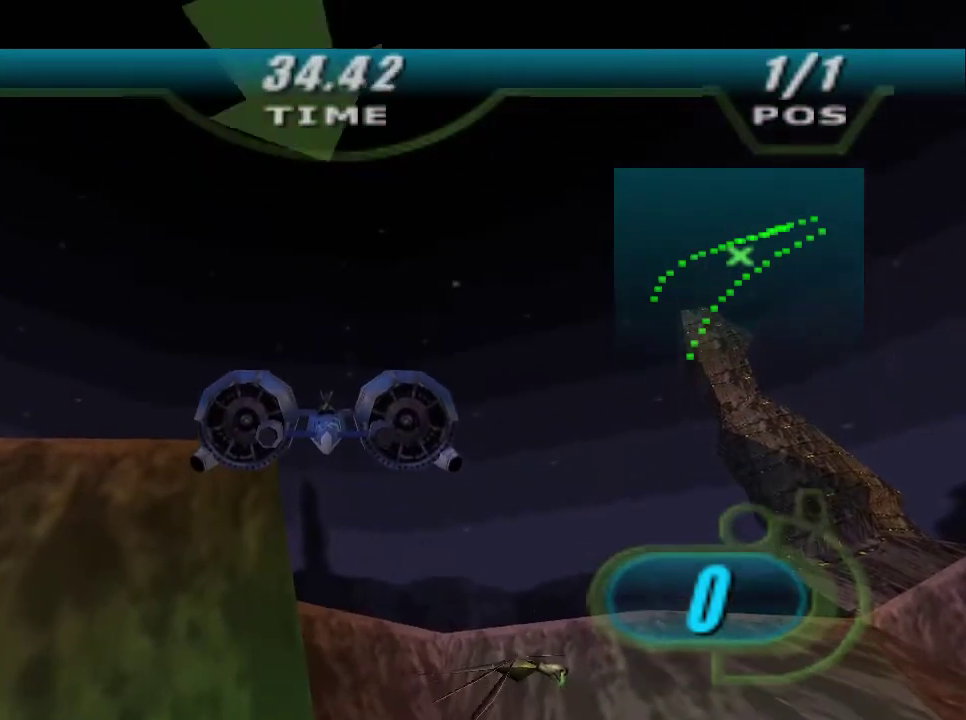
{"buttons": ["L1", "R2", "DPAD_DOWN"], "left_stick": "center", "right_stick": "center", "events": [[67, "DPAD_RIGHT", "down"], [133, "DPAD_RIGHT", "up"]]}
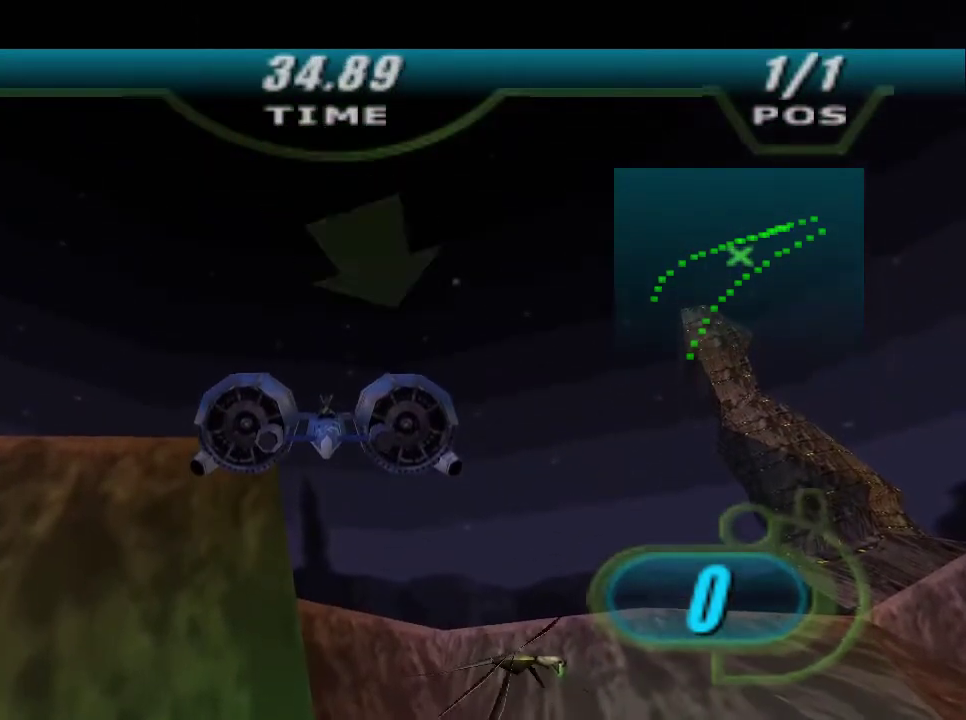
{"buttons": ["L1", "R2", "DPAD_DOWN"], "left_stick": "center", "right_stick": "center", "events": [[433, "DPAD_RIGHT", "down"], [500, "DPAD_RIGHT", "up"]]}
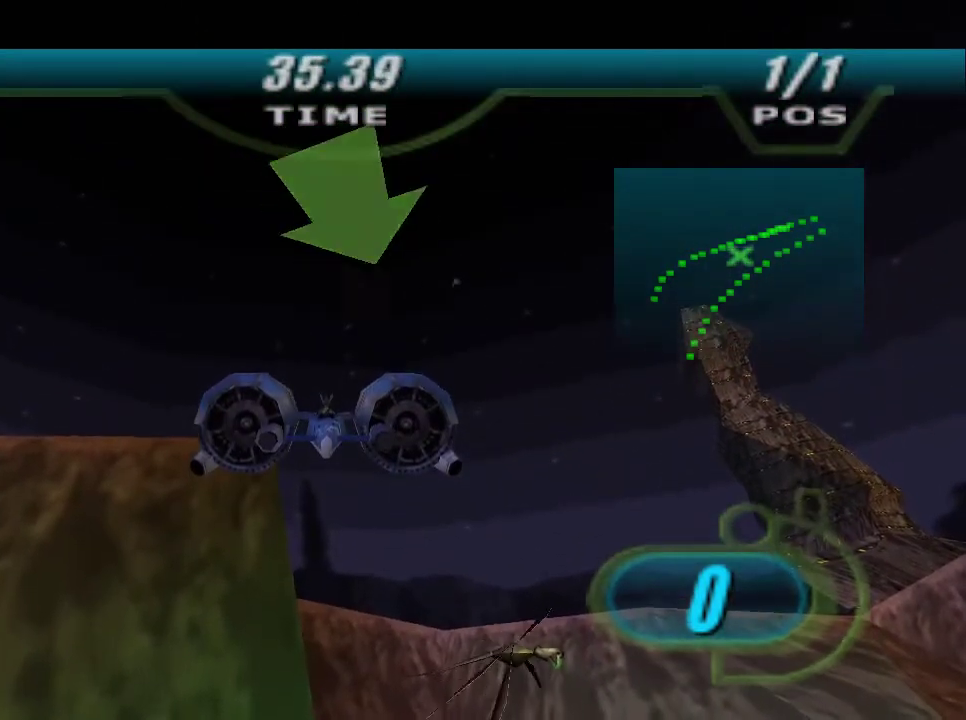
{"buttons": ["L1", "R2", "DPAD_DOWN", "DPAD_RIGHT"], "left_stick": "center", "right_stick": "center", "events": [[467, "DPAD_RIGHT", "down"]]}
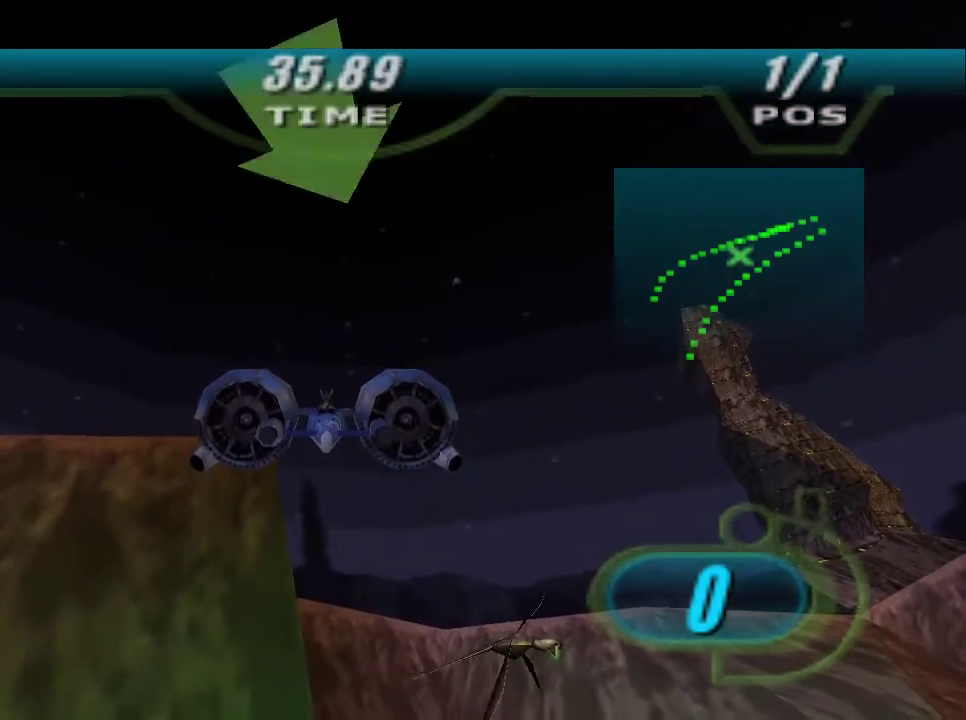
{"buttons": ["L1", "R2", "DPAD_DOWN"], "left_stick": "center", "right_stick": "center", "events": [[33, "DPAD_RIGHT", "up"], [233, "DPAD_RIGHT", "down"], [300, "DPAD_RIGHT", "up"]]}
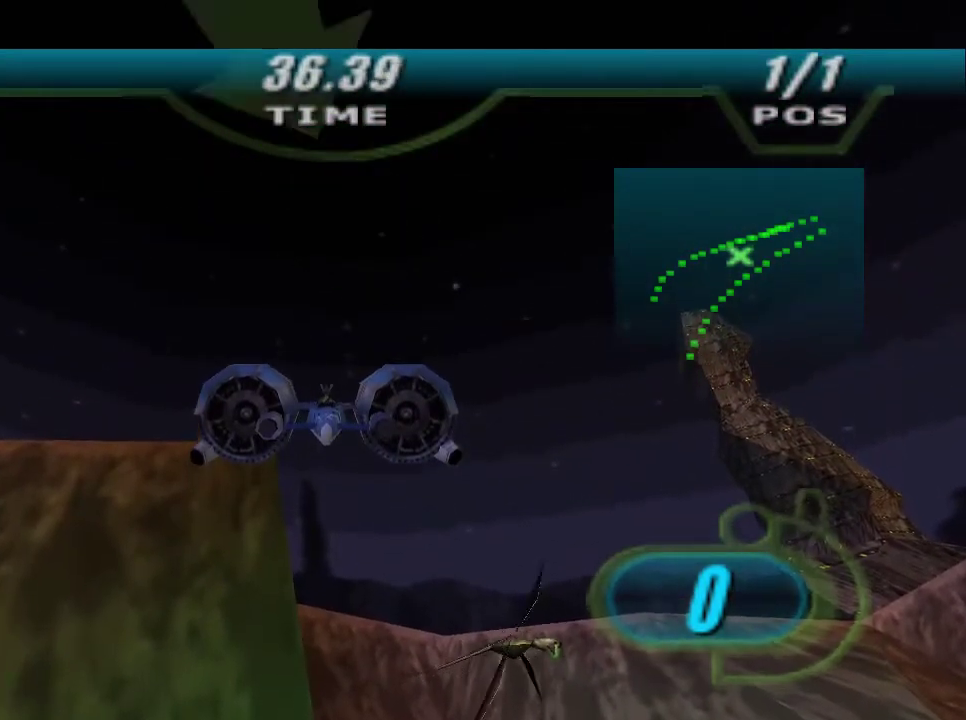
{"buttons": ["L1", "R2"], "left_stick": "center", "right_stick": "center", "events": [[200, "DPAD_DOWN", "up"]]}
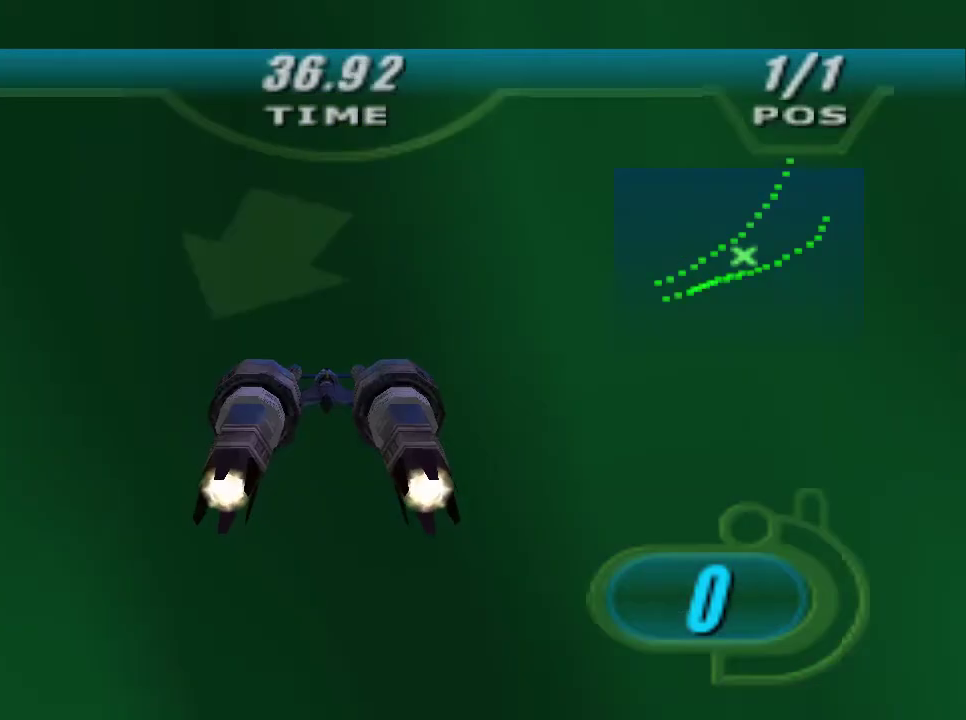
{"buttons": ["L1", "R2", "DPAD_UP"], "left_stick": "center", "right_stick": "center", "events": [[100, "DPAD_UP", "down"], [267, "DPAD_UP", "up"], [433, "DPAD_UP", "down"]]}
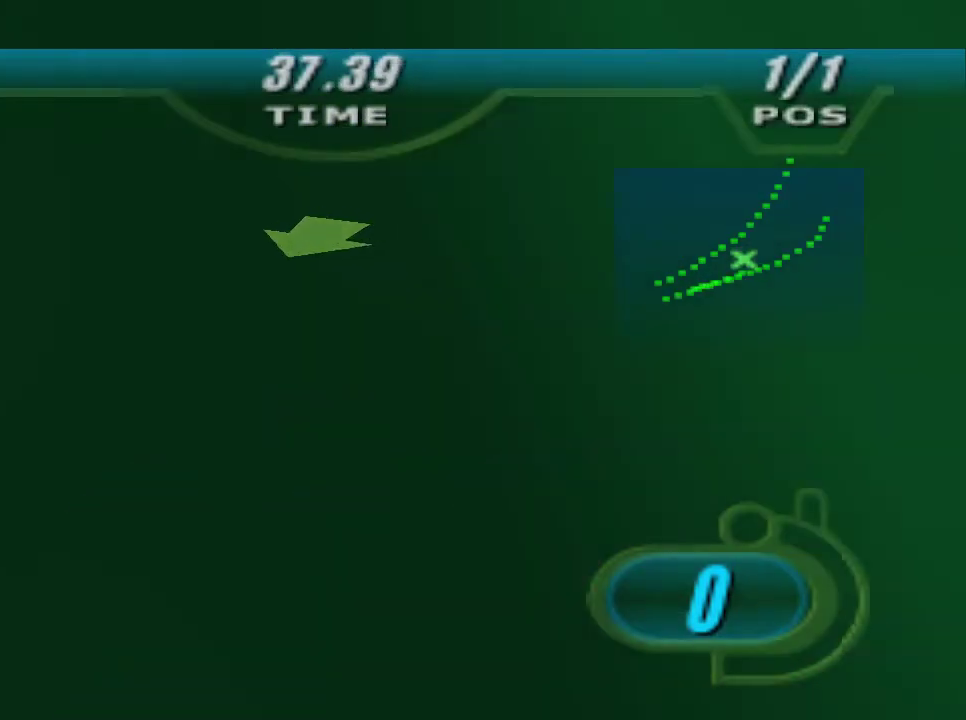
{"buttons": ["L1", "R2"], "left_stick": "center", "right_stick": "center", "events": [[67, "DPAD_UP", "up"], [267, "DPAD_UP", "down"], [400, "DPAD_UP", "up"]]}
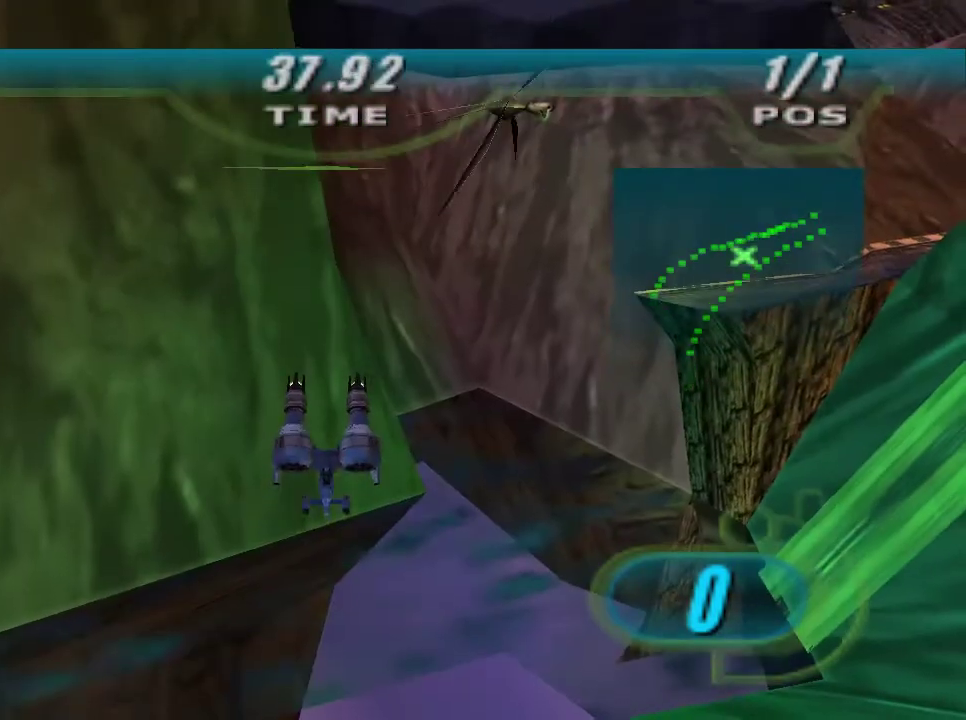
{"buttons": ["L1", "R2"], "left_stick": "center", "right_stick": "center", "events": []}